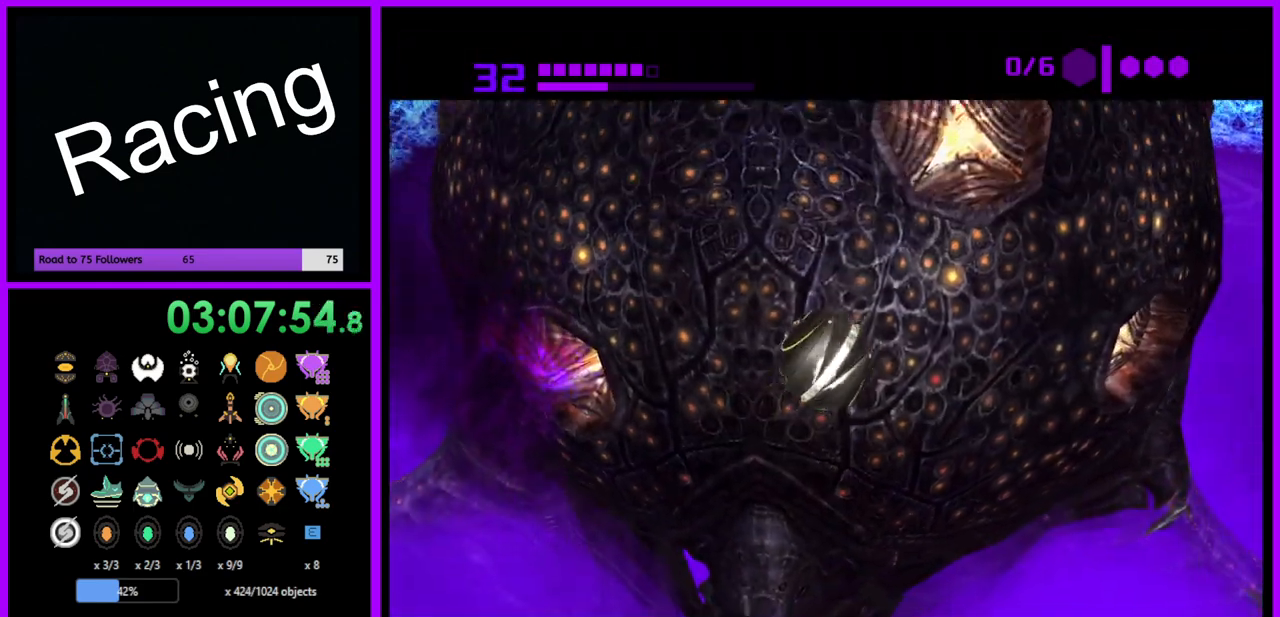
Gameplay with a controller (Nintendo layout); each line is a JSON object with the inputs held at the frame after it. "events" lists button and stick changes between this image and that frame as [ms after this image, input, new state], when the widget could be followed in between. Not read: L3 R3.
{"buttons": ["R1"], "left_stick": "right", "right_stick": "center", "events": [[267, "left_stick", "right"]]}
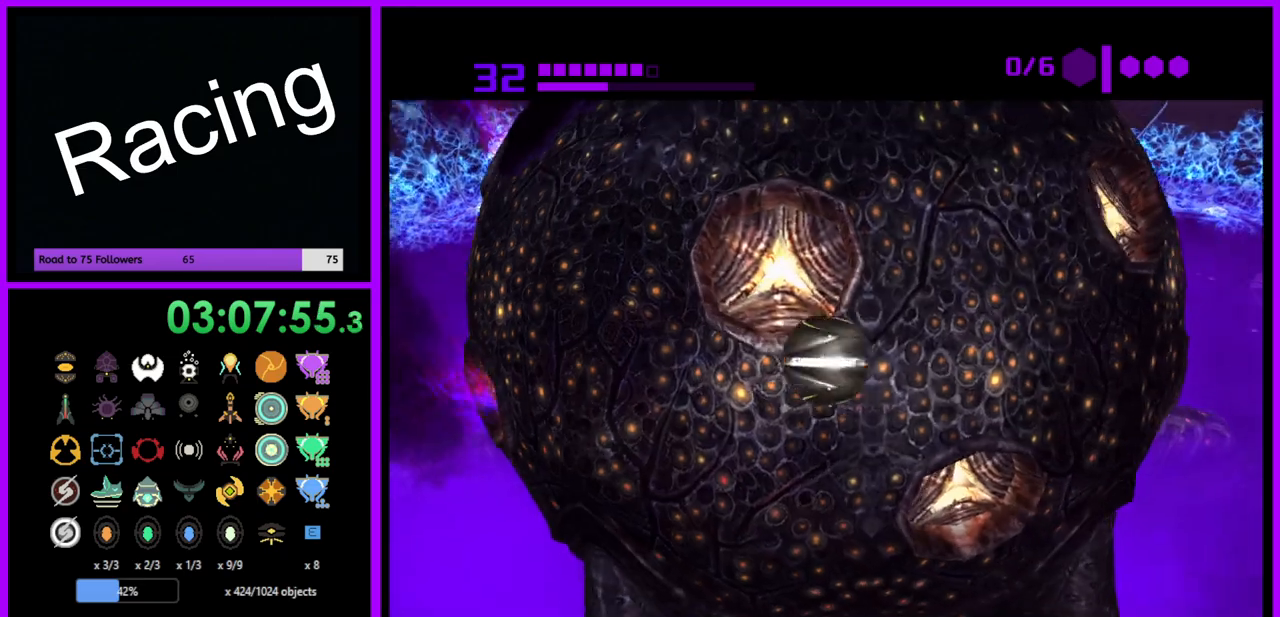
{"buttons": ["R1"], "left_stick": "down", "right_stick": "center", "events": [[67, "left_stick", "down-right"], [217, "left_stick", "up"], [333, "left_stick", "left"], [467, "left_stick", "down"]]}
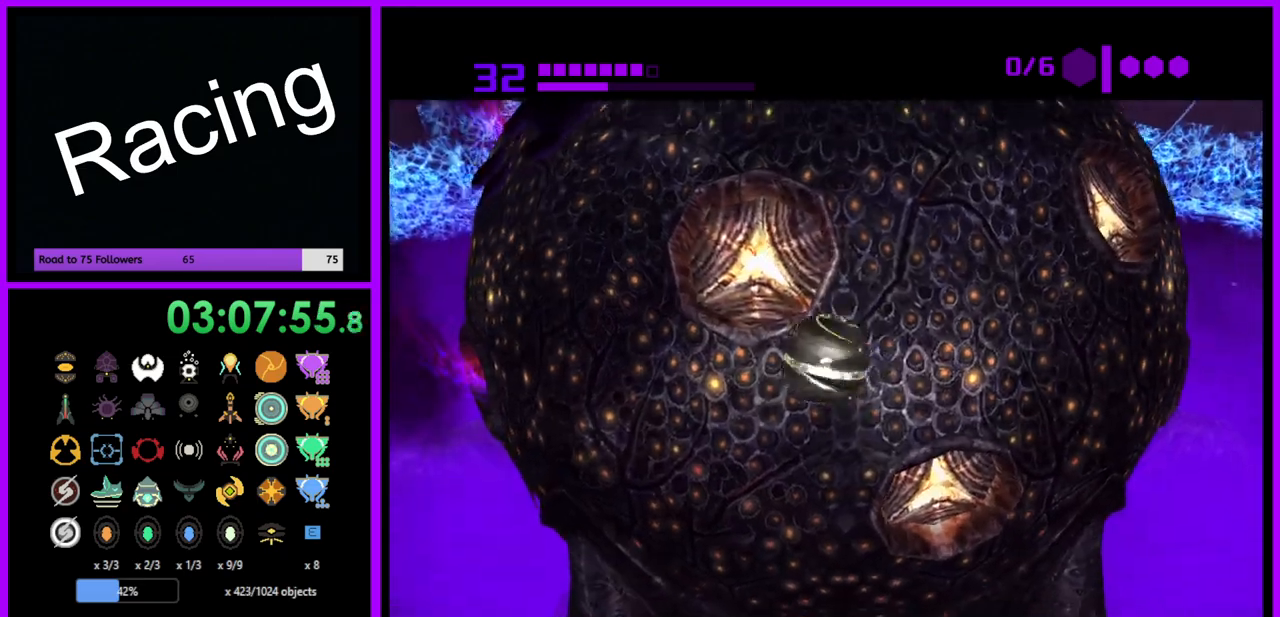
{"buttons": ["R1"], "left_stick": "up", "right_stick": "center", "events": [[67, "left_stick", "right"], [167, "left_stick", "up"], [250, "left_stick", "left"], [400, "left_stick", "up"]]}
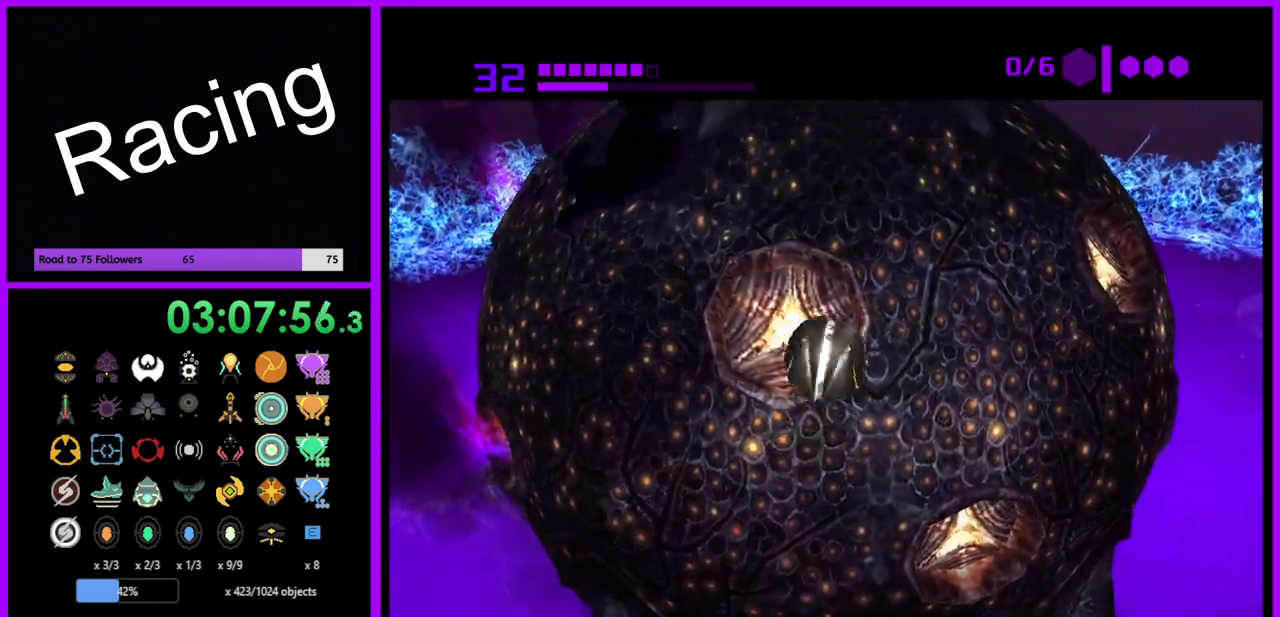
{"buttons": ["R1"], "left_stick": "center", "right_stick": "center", "events": [[100, "left_stick", "down-right"], [267, "left_stick", "center"]]}
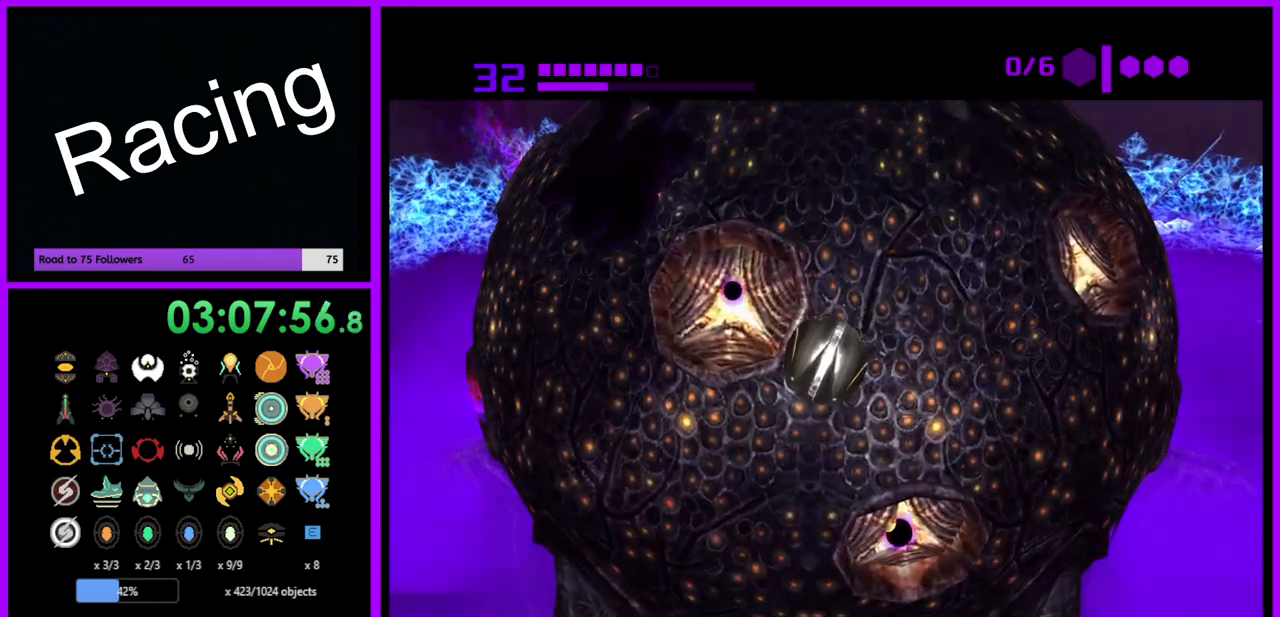
{"buttons": ["A", "R1"], "left_stick": "down-right", "right_stick": "center", "events": [[183, "left_stick", "right"], [217, "A", "down"], [283, "A", "up"], [367, "A", "down"], [433, "A", "up"], [433, "left_stick", "down-right"], [500, "A", "down"]]}
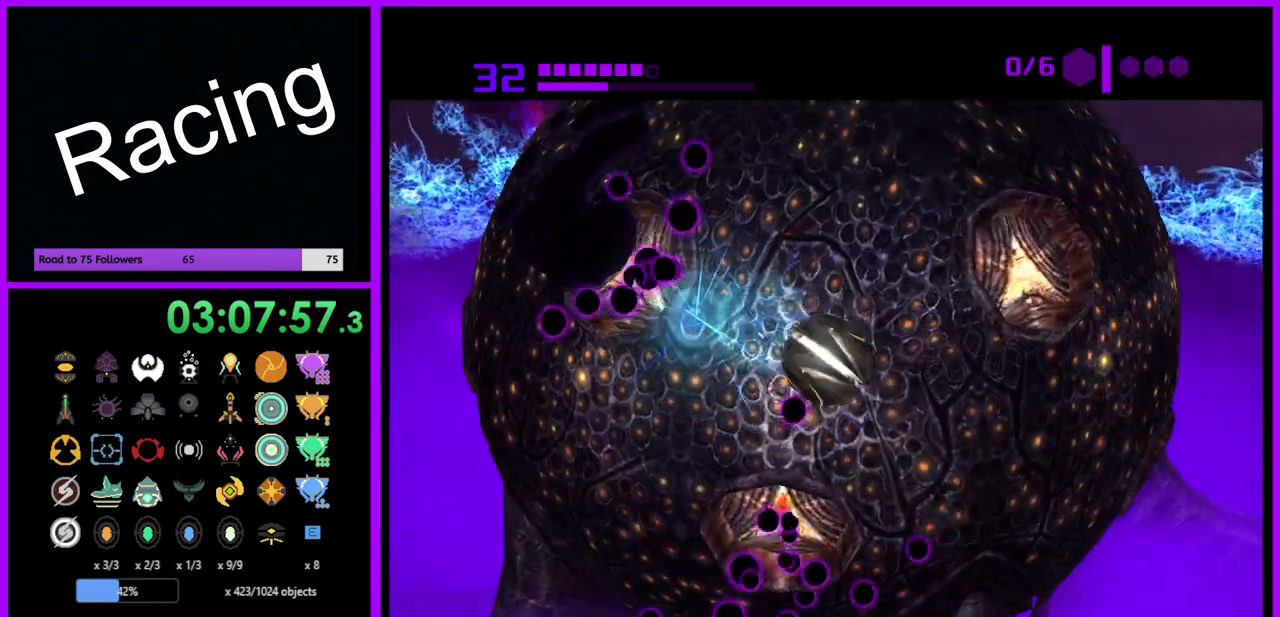
{"buttons": ["R1"], "left_stick": "right", "right_stick": "center", "events": [[50, "left_stick", "right"], [83, "A", "up"], [133, "A", "down"], [217, "A", "up"], [283, "A", "down"], [367, "A", "up"], [417, "A", "down"], [500, "A", "up"]]}
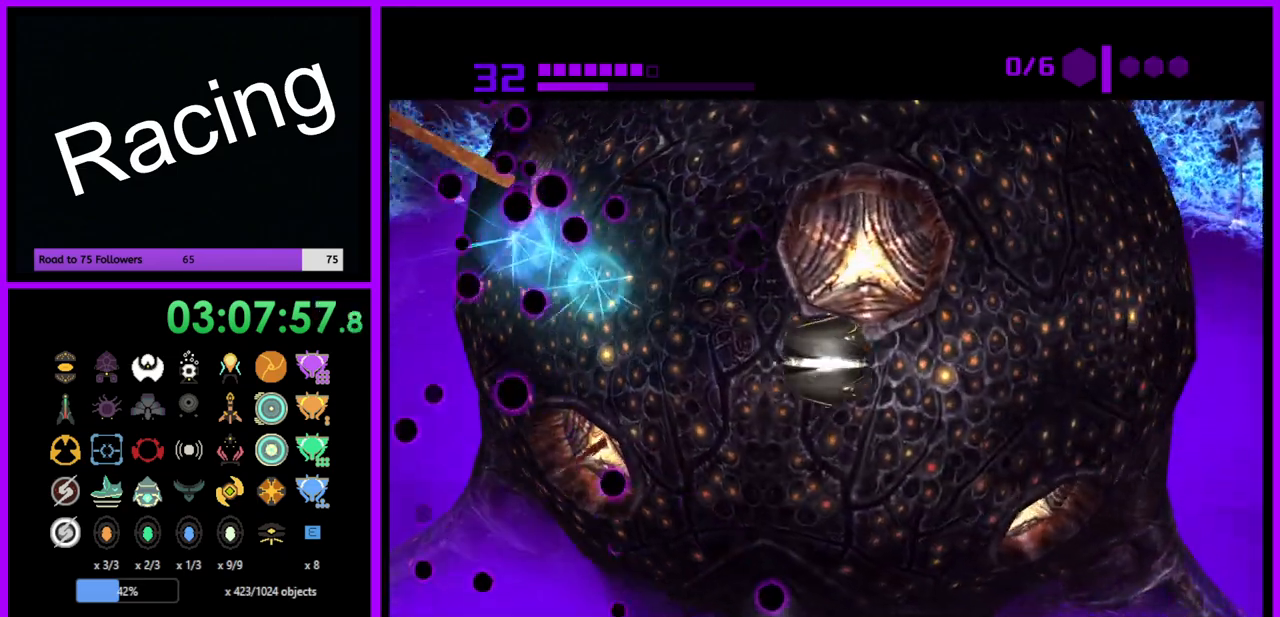
{"buttons": ["R1"], "left_stick": "center", "right_stick": "center", "events": [[50, "left_stick", "down-right"], [217, "left_stick", "center"]]}
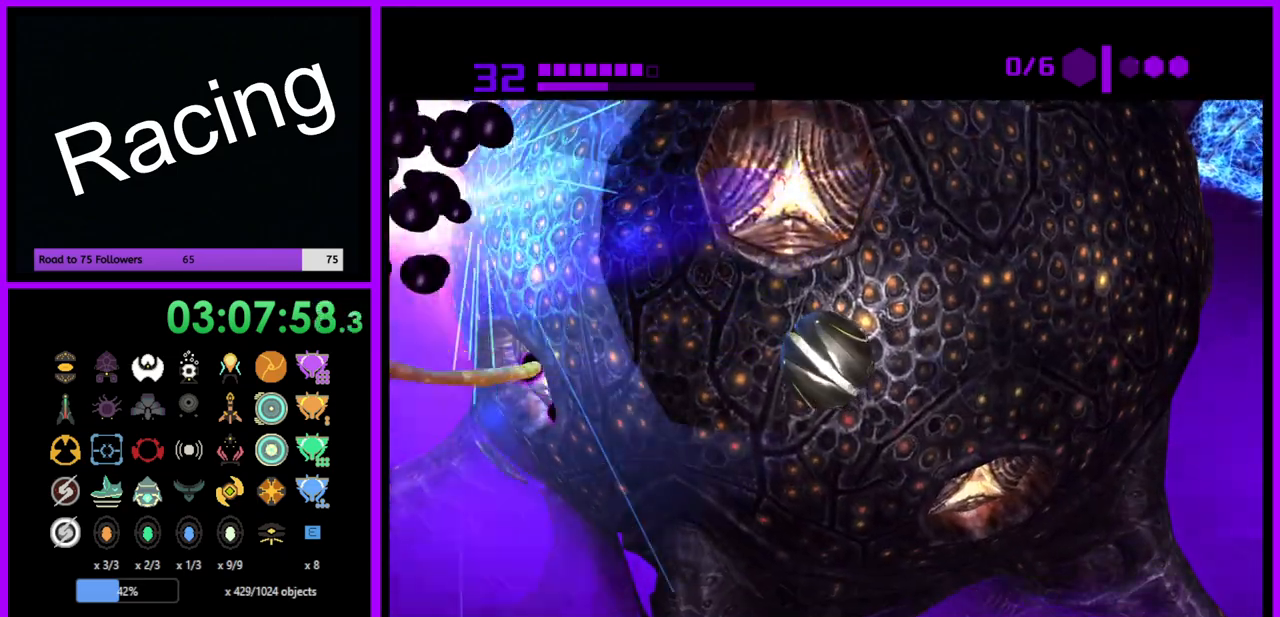
{"buttons": ["R1"], "left_stick": "up-left", "right_stick": "center", "events": [[200, "left_stick", "up-left"]]}
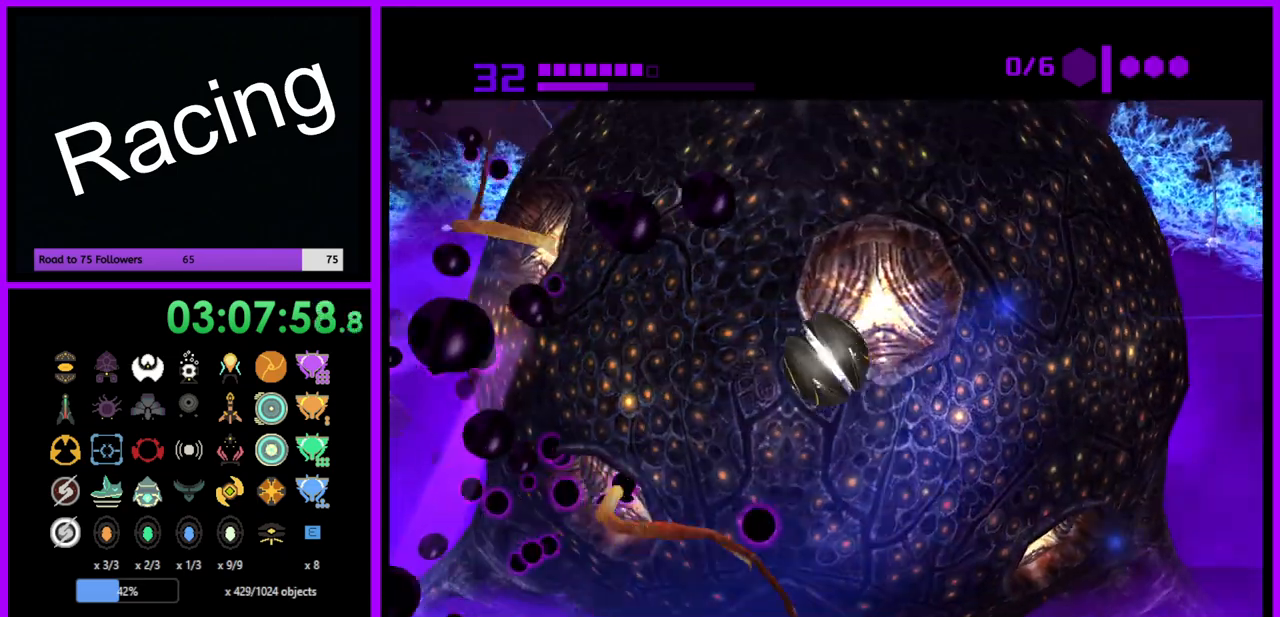
{"buttons": ["R1"], "left_stick": "down-left", "right_stick": "center", "events": [[100, "left_stick", "left"], [267, "A", "down"], [317, "A", "up"], [367, "left_stick", "down-left"], [400, "A", "down"], [467, "A", "up"]]}
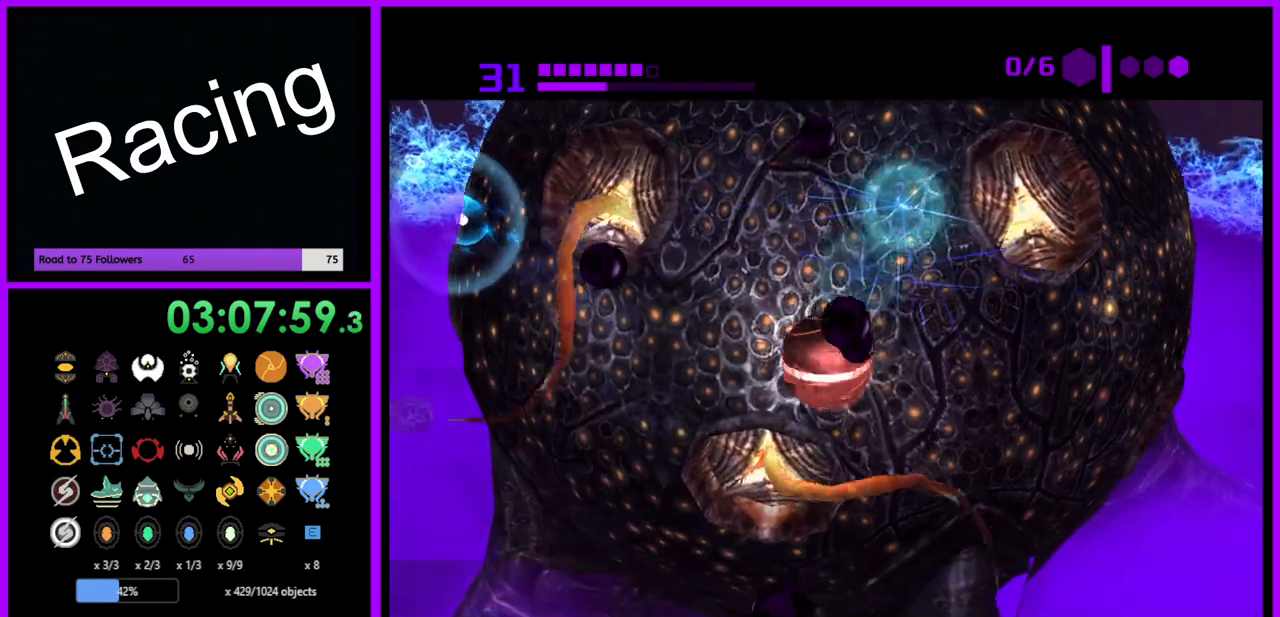
{"buttons": ["R1"], "left_stick": "left", "right_stick": "center", "events": [[17, "A", "down"], [83, "left_stick", "up-left"], [117, "A", "up"], [167, "A", "down"], [250, "A", "up"], [317, "A", "down"], [317, "left_stick", "left"], [417, "A", "up"]]}
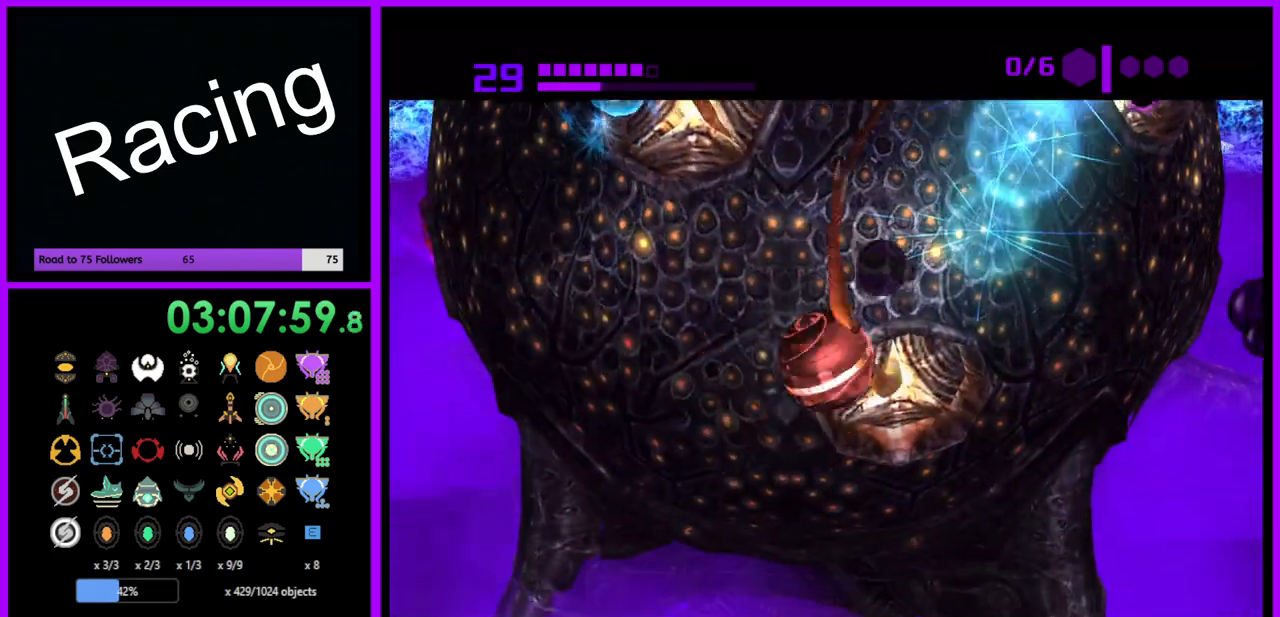
{"buttons": ["R1"], "left_stick": "up-left", "right_stick": "center", "events": [[133, "left_stick", "up-left"]]}
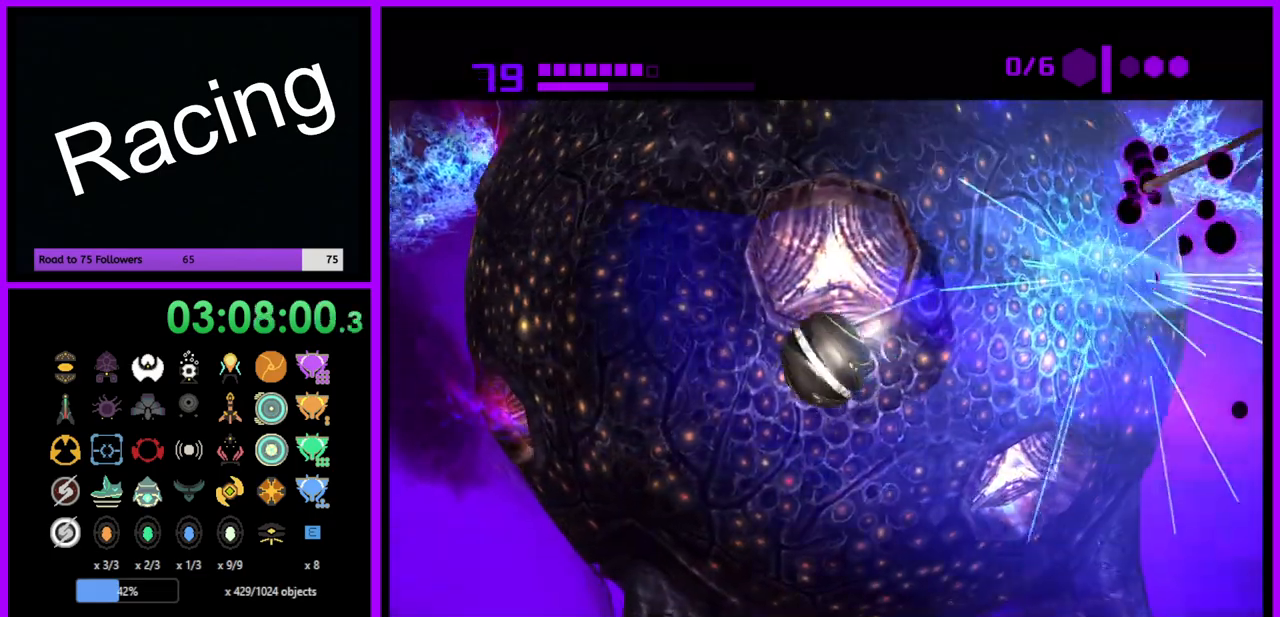
{"buttons": ["R1"], "left_stick": "right", "right_stick": "center", "events": [[167, "left_stick", "up-right"], [217, "left_stick", "right"]]}
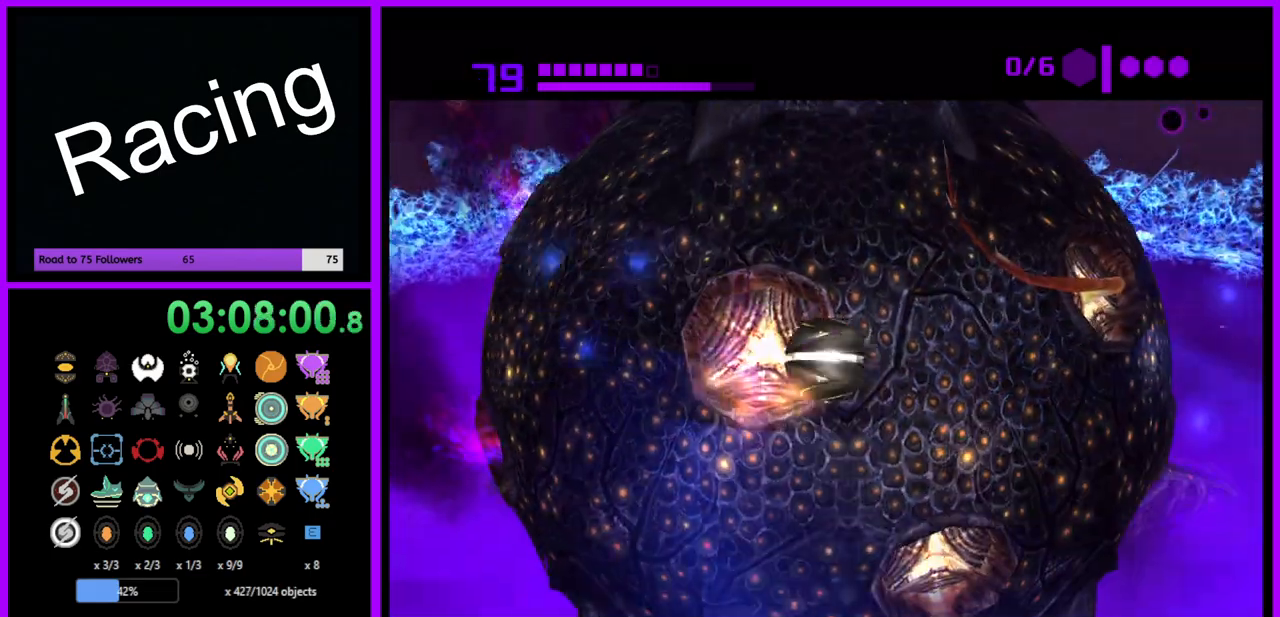
{"buttons": ["R1"], "left_stick": "up-right", "right_stick": "center", "events": [[217, "left_stick", "center"], [267, "left_stick", "down-right"], [333, "left_stick", "right"], [383, "A", "down"], [450, "A", "up"], [450, "left_stick", "up-right"]]}
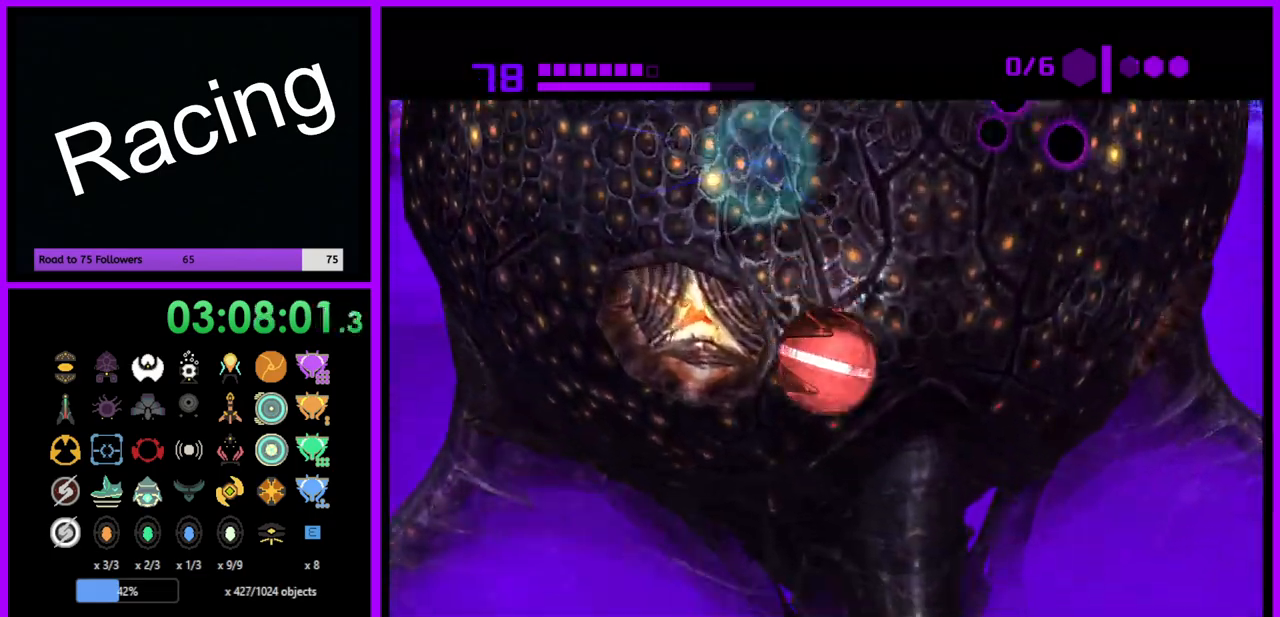
{"buttons": ["R1"], "left_stick": "up-left", "right_stick": "center", "events": [[33, "A", "down"], [50, "left_stick", "up"], [100, "A", "up"], [167, "A", "down"], [250, "A", "up"], [267, "left_stick", "up-right"], [317, "A", "down"], [383, "A", "up"], [433, "left_stick", "up-left"]]}
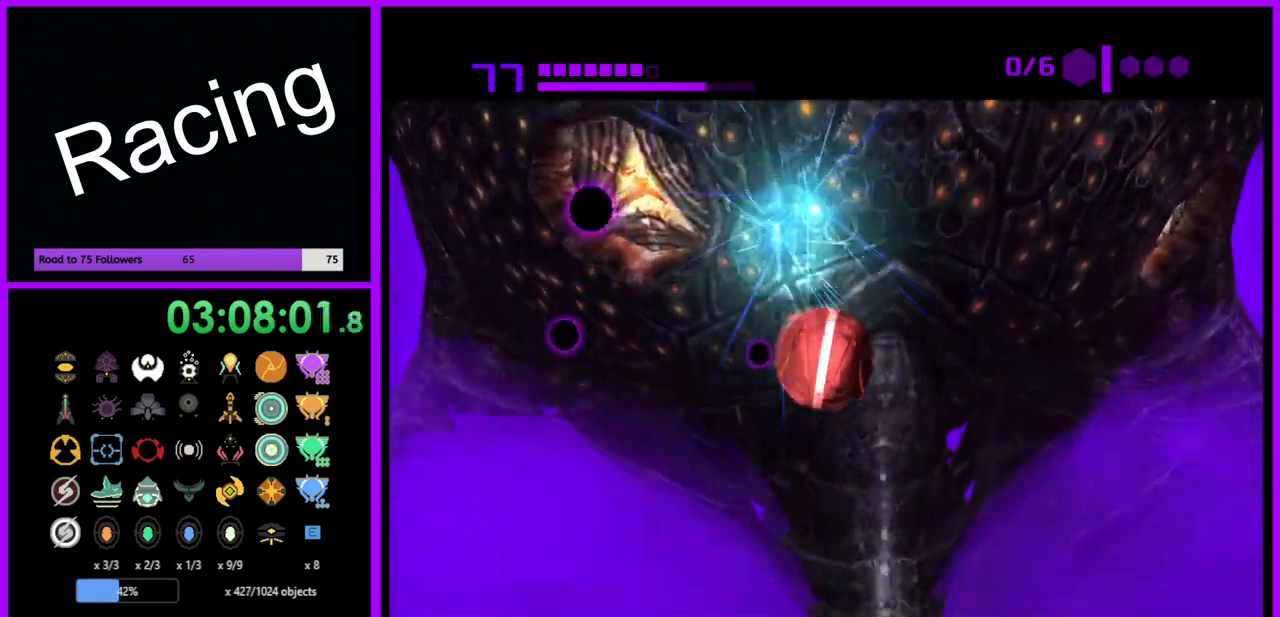
{"buttons": ["R1"], "left_stick": "up-right", "right_stick": "center", "events": [[100, "left_stick", "up"], [217, "left_stick", "up-right"]]}
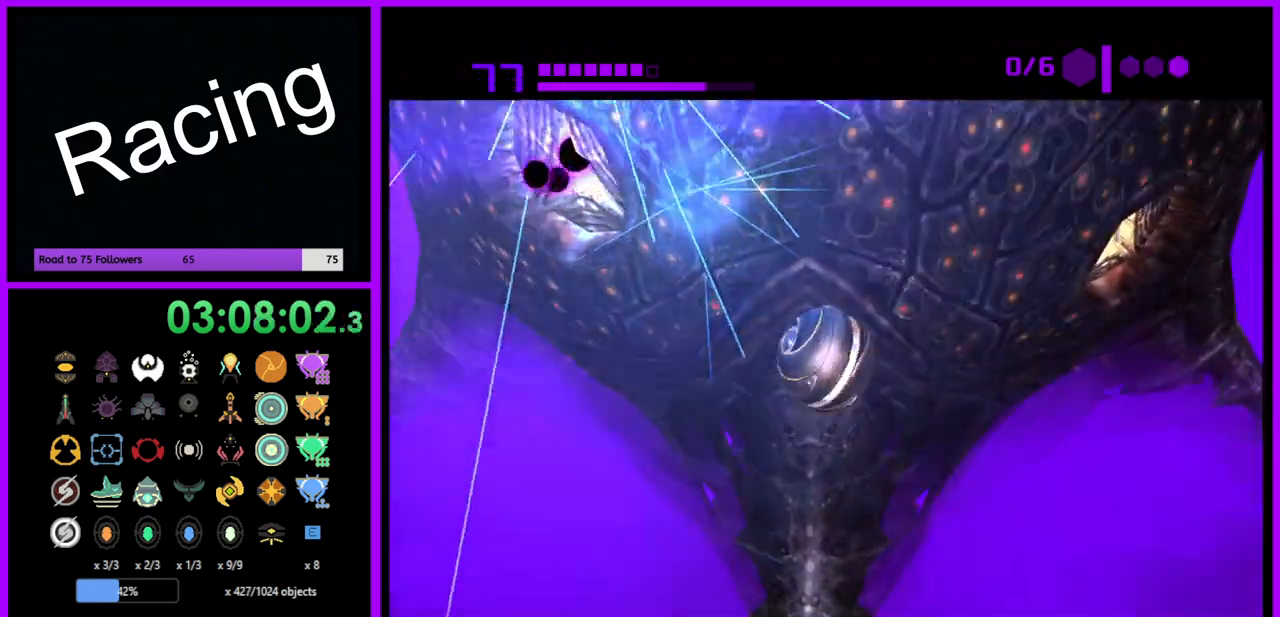
{"buttons": ["R1"], "left_stick": "up-left", "right_stick": "center", "events": [[50, "left_stick", "up"], [217, "left_stick", "up-left"]]}
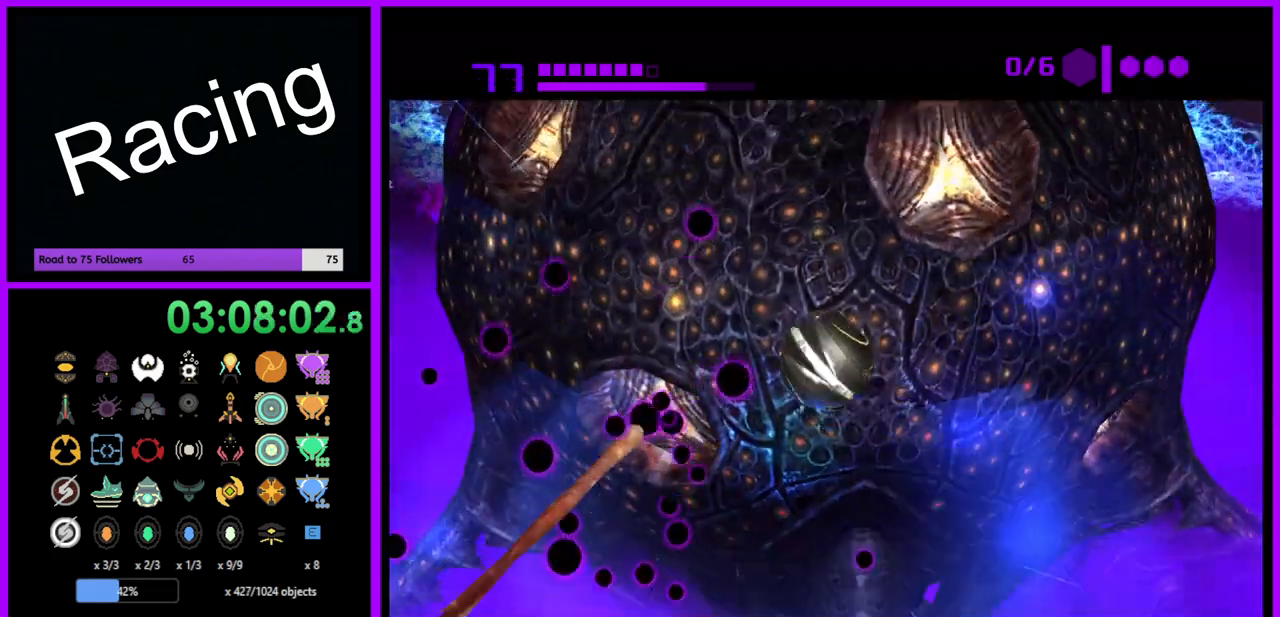
{"buttons": ["A", "R1"], "left_stick": "left", "right_stick": "center", "events": [[33, "A", "down"], [117, "A", "up"], [183, "A", "down"], [233, "A", "up"], [317, "A", "down"], [383, "A", "up"], [400, "left_stick", "left"], [450, "A", "down"]]}
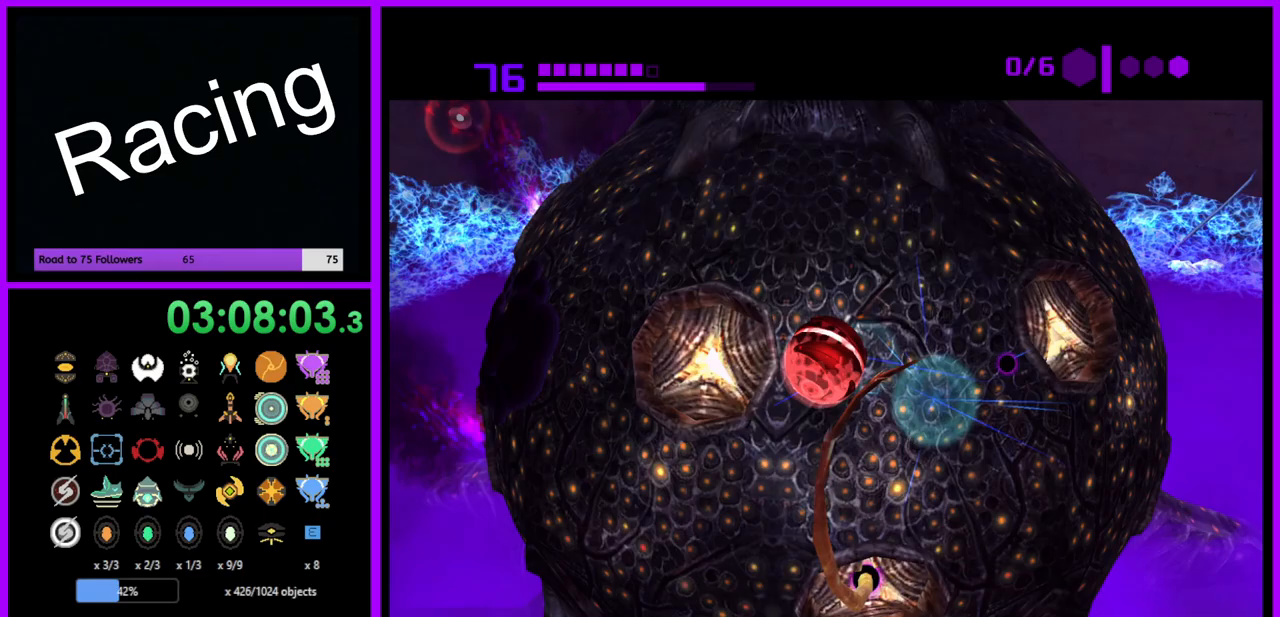
{"buttons": ["R1"], "left_stick": "up-right", "right_stick": "center", "events": [[33, "A", "up"], [83, "A", "down"], [183, "A", "up"], [350, "left_stick", "up"], [417, "left_stick", "up-right"]]}
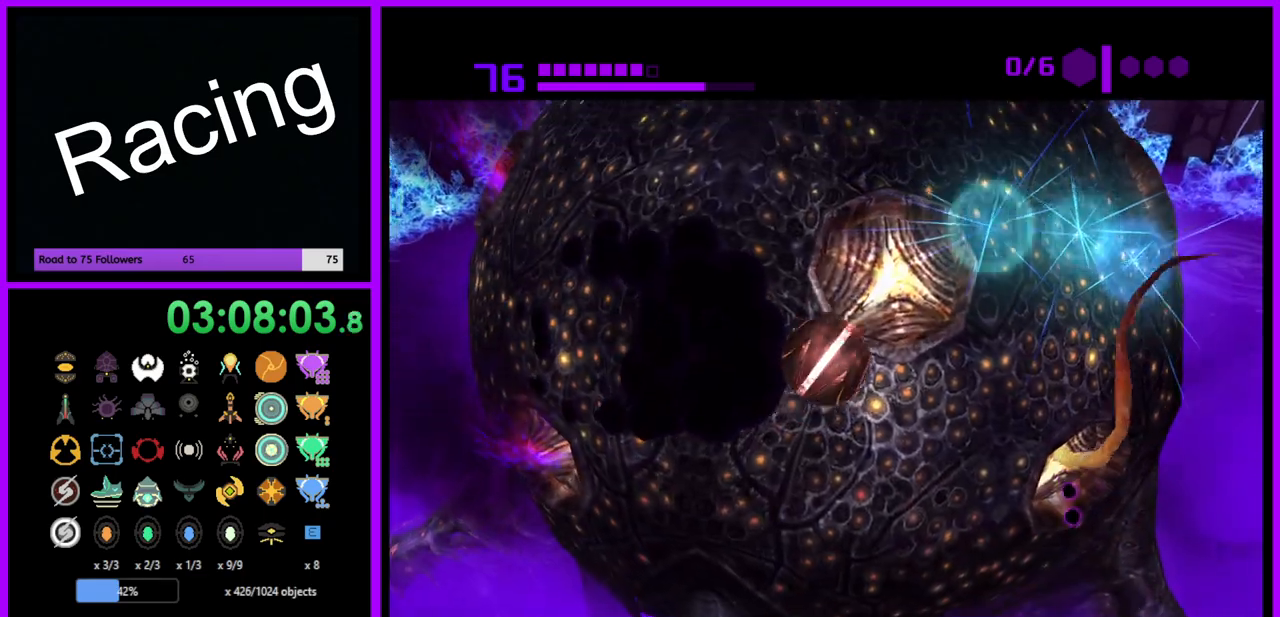
{"buttons": ["R1"], "left_stick": "up-right", "right_stick": "center", "events": [[183, "left_stick", "up-left"], [367, "left_stick", "up-right"]]}
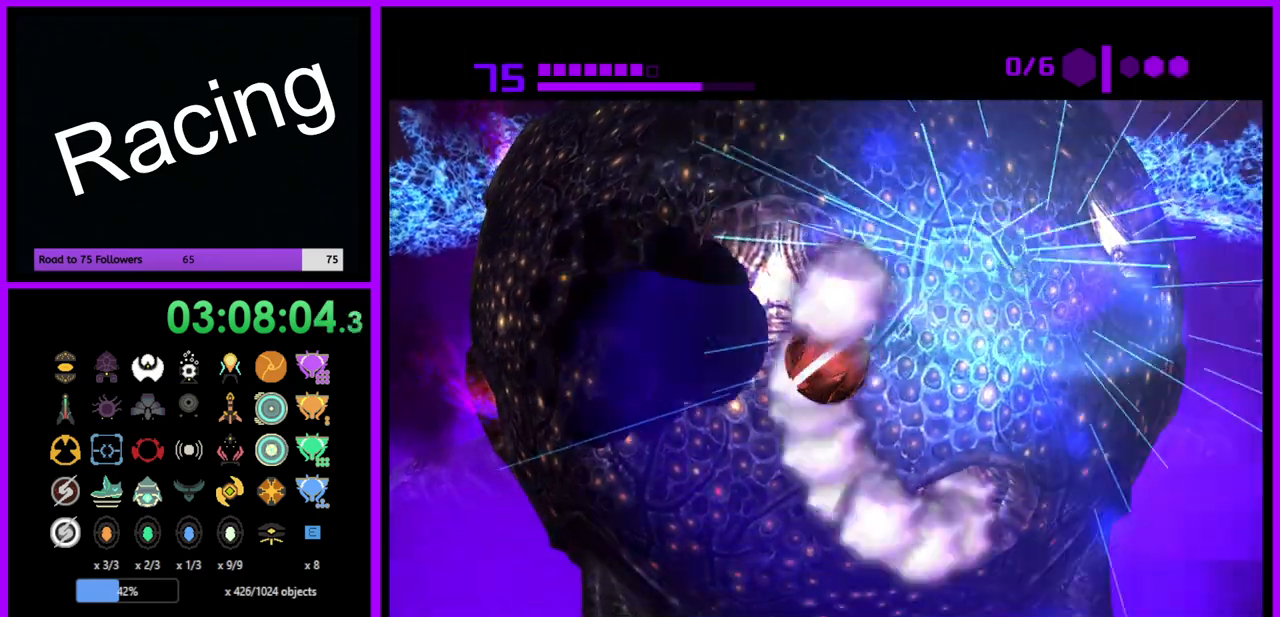
{"buttons": ["R1"], "left_stick": "up-right", "right_stick": "center", "events": [[100, "left_stick", "up"], [217, "left_stick", "up-right"], [417, "A", "down"], [483, "A", "up"]]}
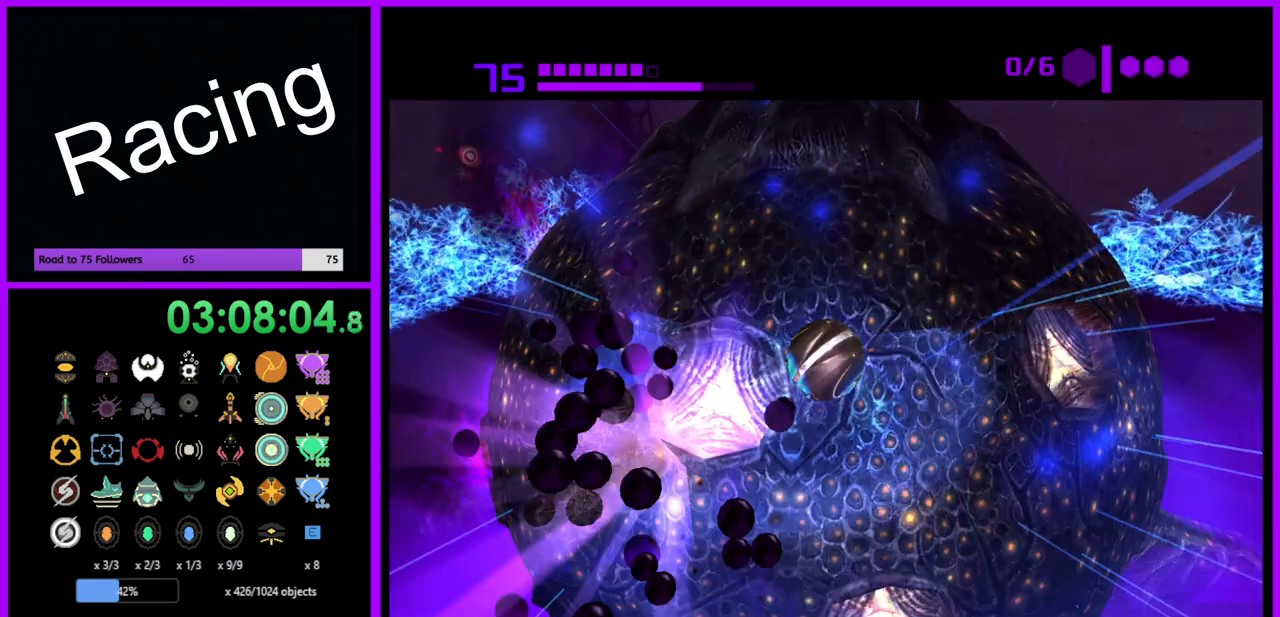
{"buttons": ["R1"], "left_stick": "center", "right_stick": "center", "events": [[50, "left_stick", "center"], [67, "A", "down"], [117, "left_stick", "down"], [150, "A", "up"], [267, "left_stick", "center"]]}
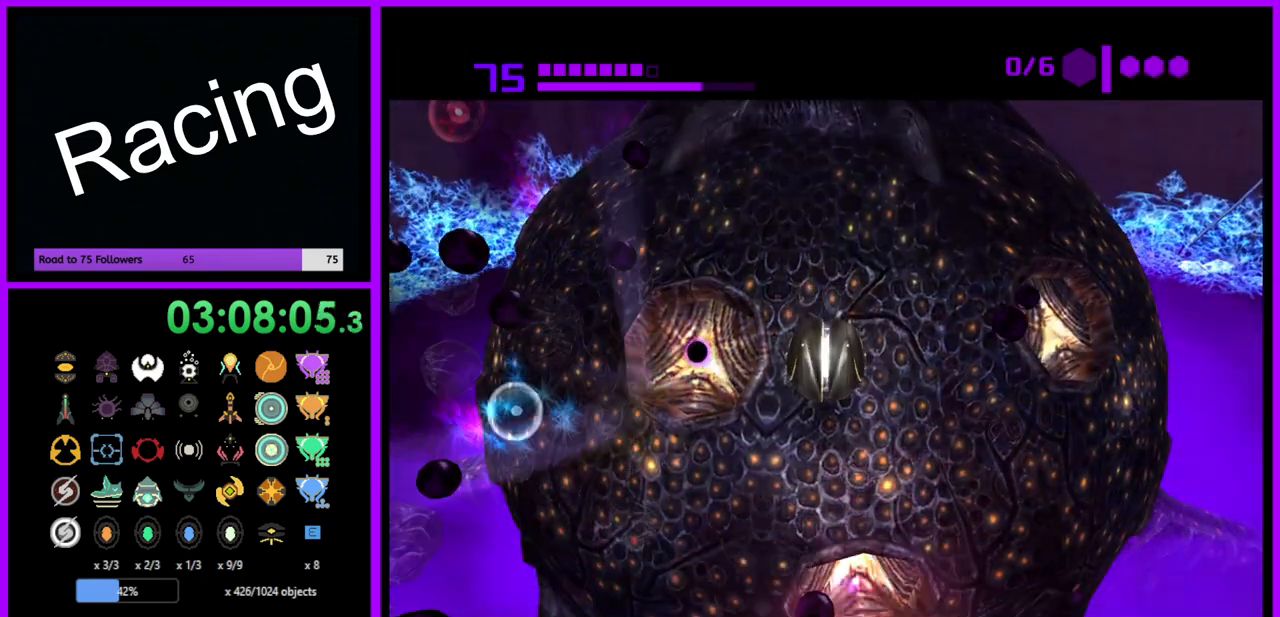
{"buttons": ["R1"], "left_stick": "right", "right_stick": "center", "events": [[400, "A", "down"], [450, "A", "up"], [450, "left_stick", "right"]]}
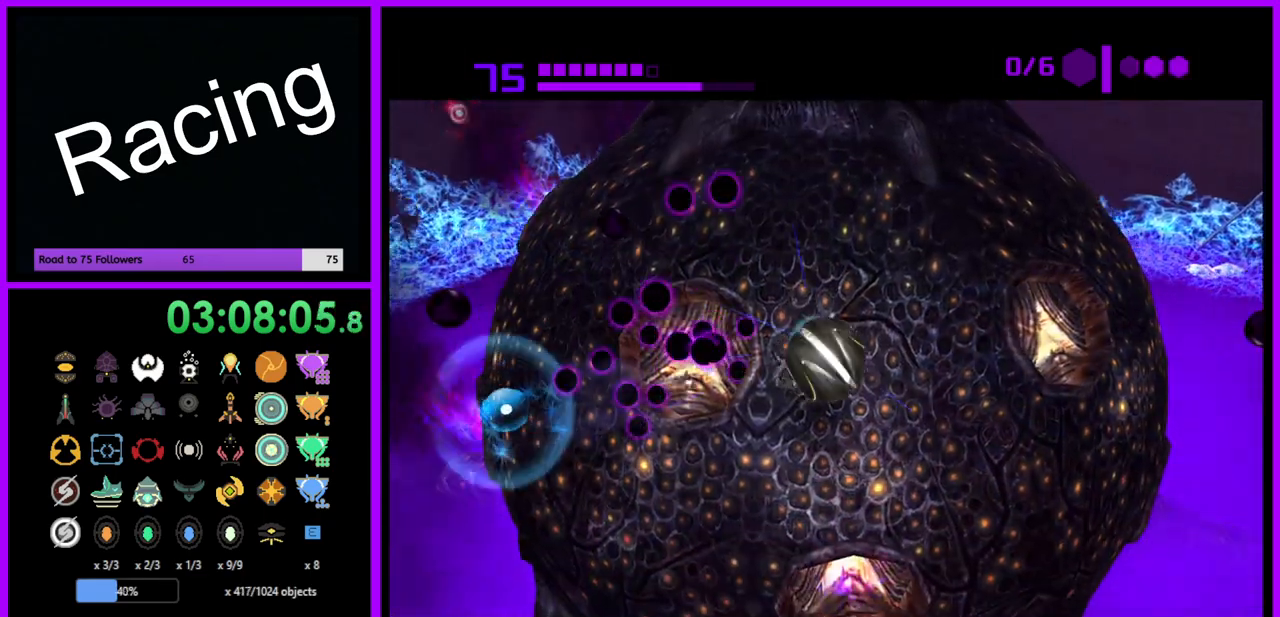
{"buttons": ["R1"], "left_stick": "down-right", "right_stick": "center", "events": [[33, "A", "down"], [117, "A", "up"], [167, "A", "down"], [167, "left_stick", "down-right"], [250, "A", "up"], [300, "A", "down"], [383, "A", "up"]]}
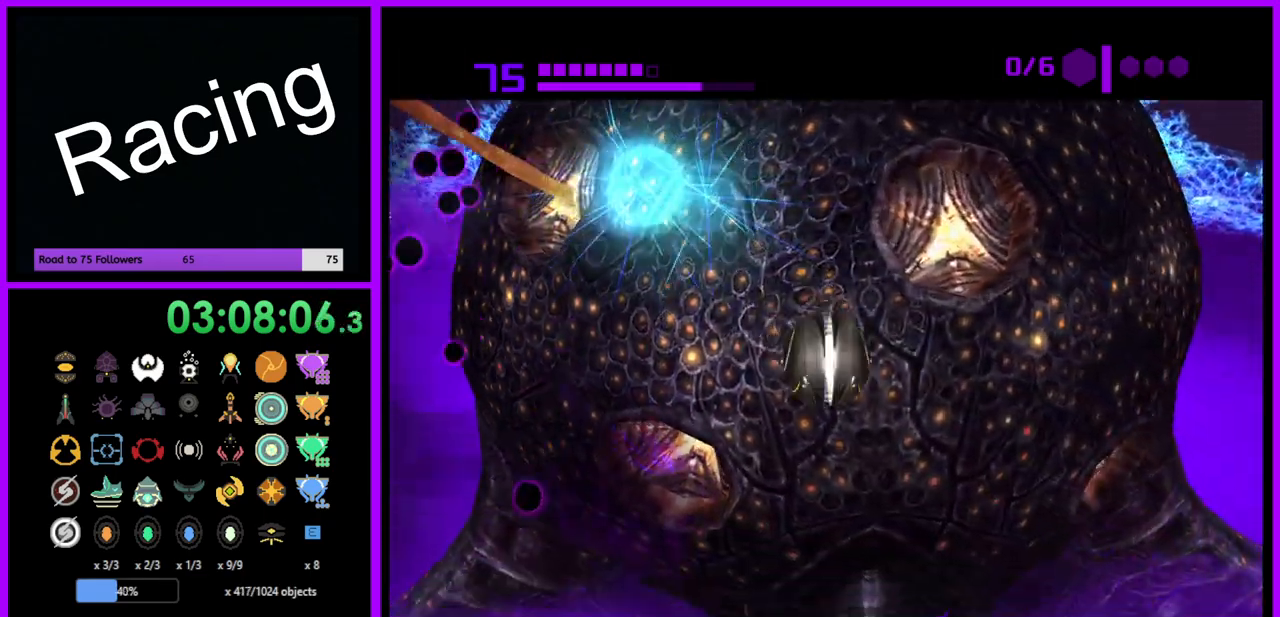
{"buttons": ["R1"], "left_stick": "center", "right_stick": "center", "events": [[33, "left_stick", "down-left"], [117, "left_stick", "center"]]}
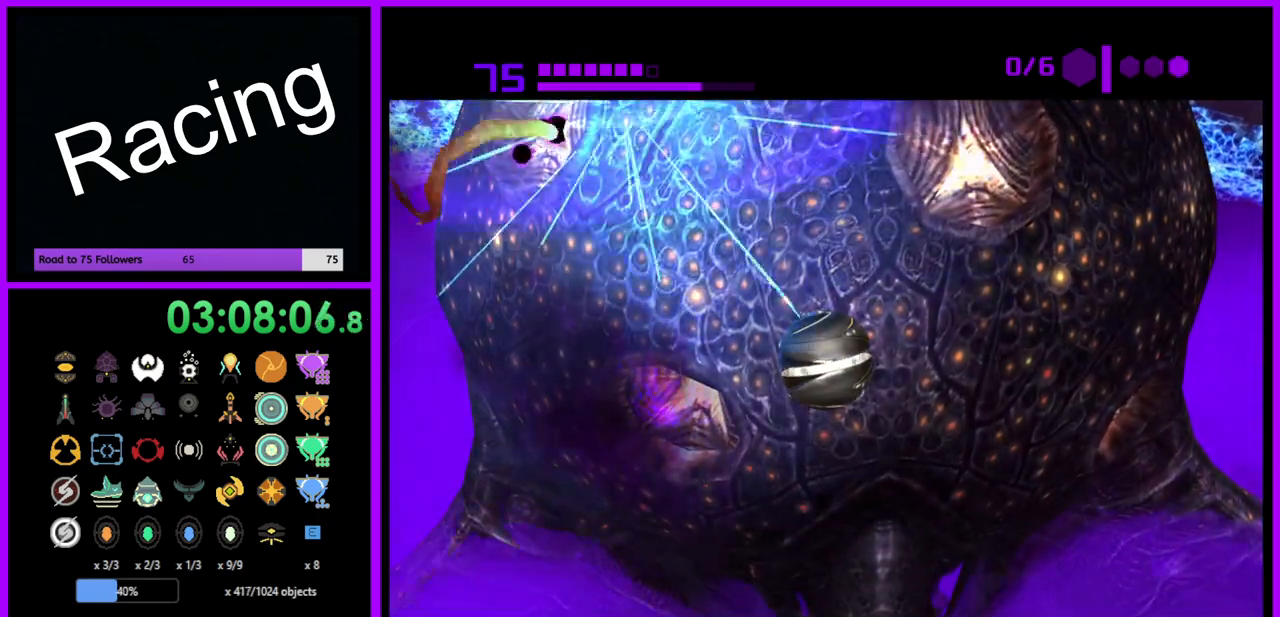
{"buttons": ["R1"], "left_stick": "up", "right_stick": "center", "events": [[467, "left_stick", "up"]]}
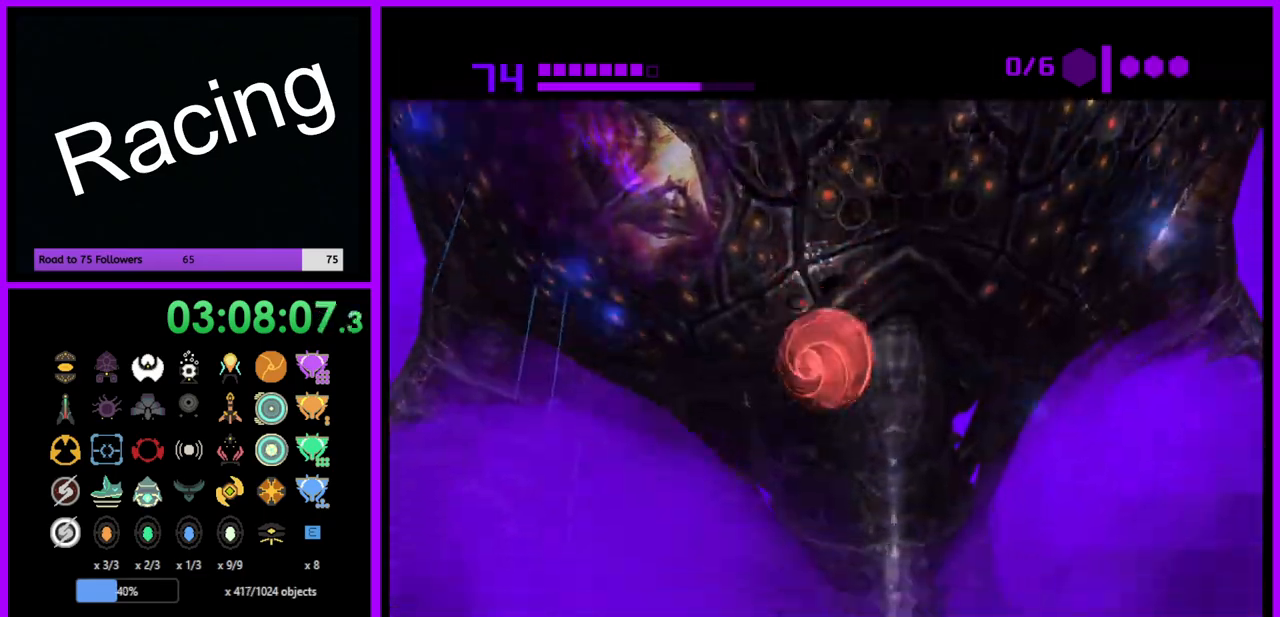
{"buttons": ["R1"], "left_stick": "up", "right_stick": "center", "events": []}
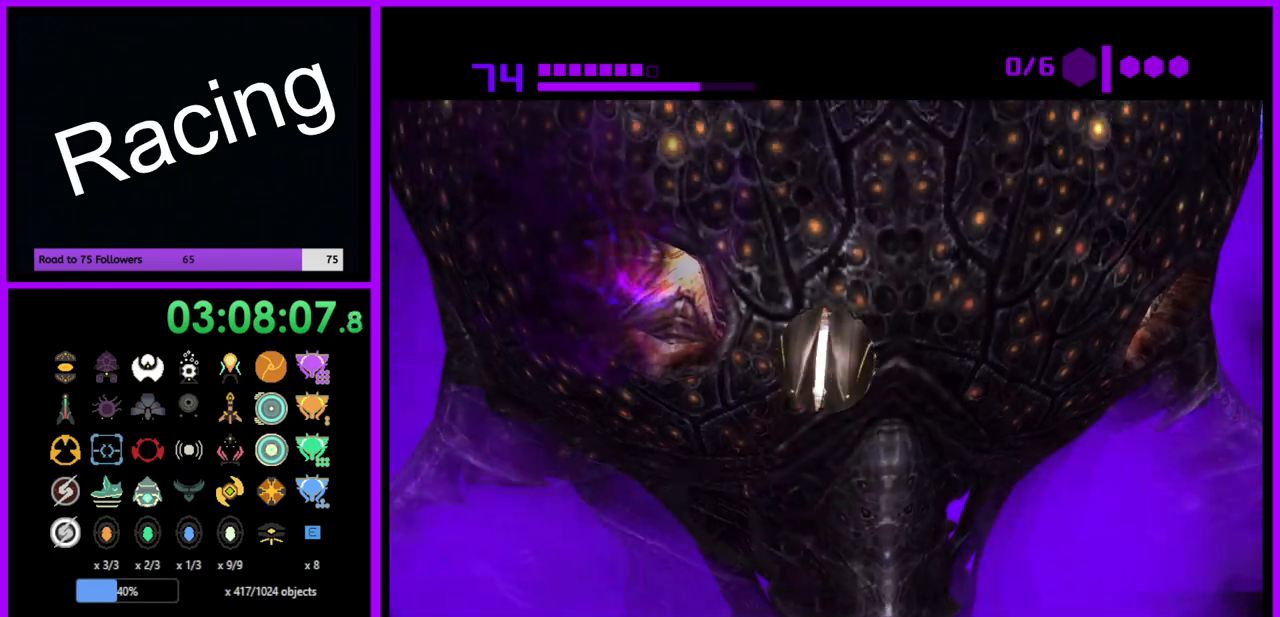
{"buttons": ["A", "R1"], "left_stick": "up-right", "right_stick": "center", "events": [[350, "left_stick", "up-right"], [467, "A", "down"]]}
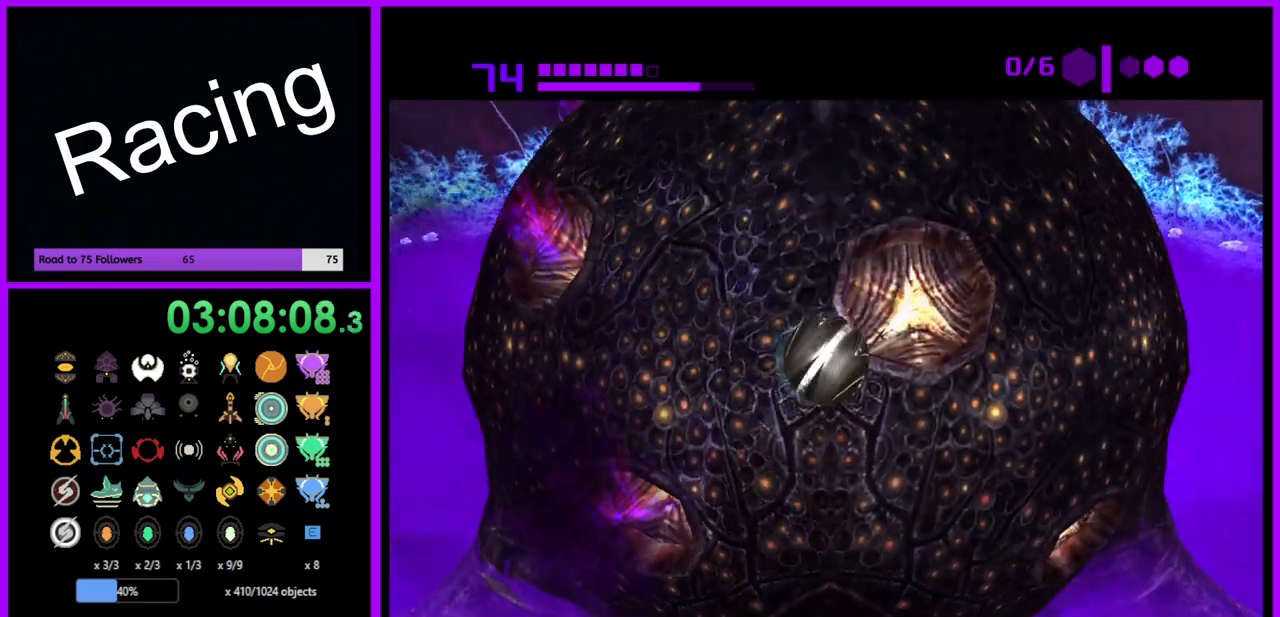
{"buttons": ["R1"], "left_stick": "right", "right_stick": "center", "events": [[33, "A", "up"], [150, "A", "down"], [200, "A", "up"], [283, "left_stick", "center"], [483, "left_stick", "right"]]}
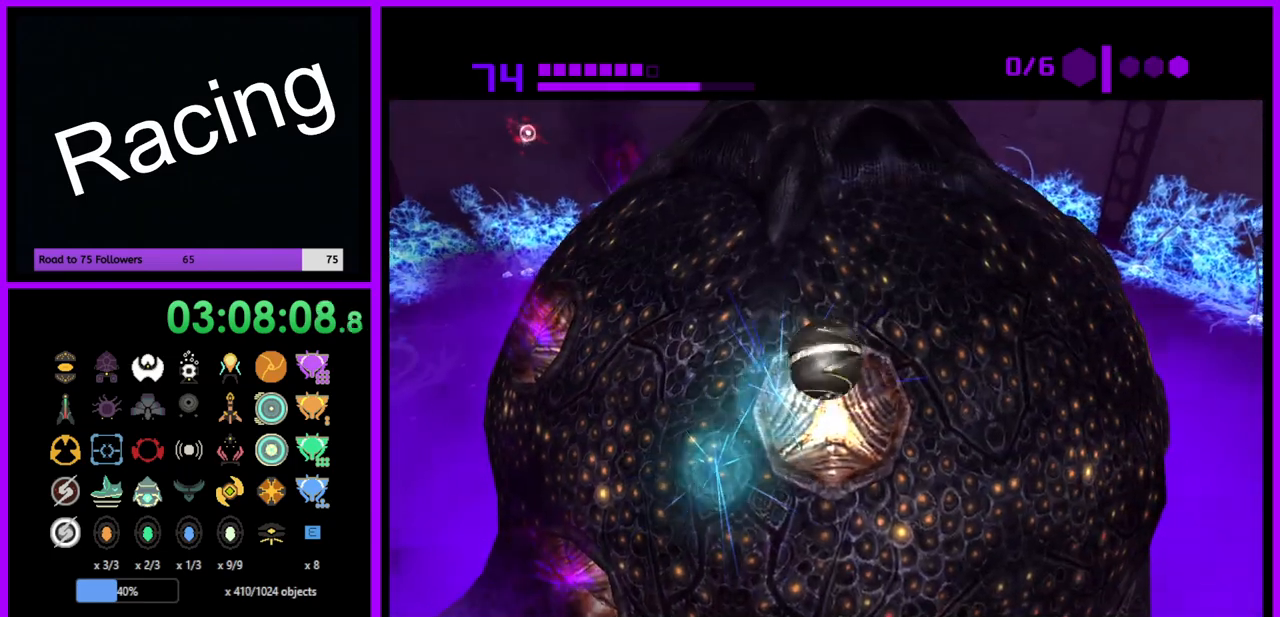
{"buttons": ["R1"], "left_stick": "center", "right_stick": "center", "events": [[300, "left_stick", "center"]]}